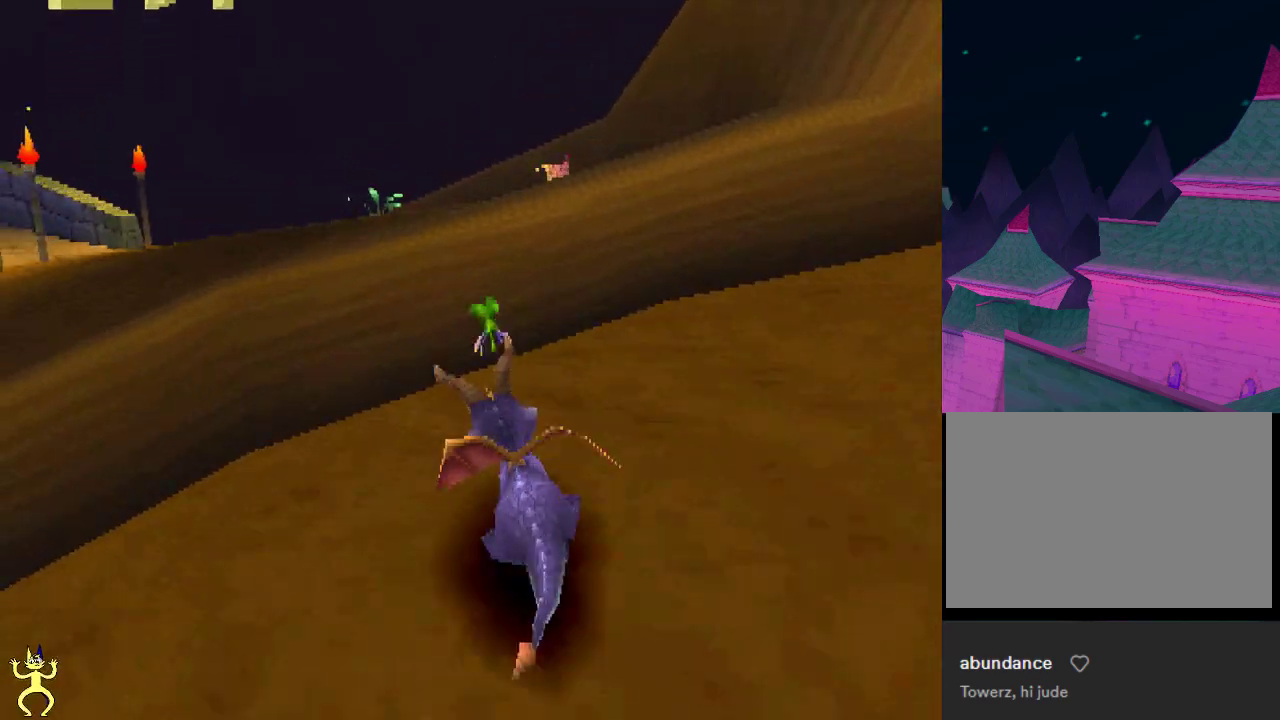
Gameplay with a controller (Xbox layout); each line is a JSON object with the inputs held at the frame after it (dt_ms = milliseconds from this image to that frame). "events" lists button and stick changes between this image and that frame as [ms after this image, input, new state], when the widget could be followed in between. This overlay highlights the sticks when they move; stick clicks (L3 R3) are not distinguishable. Not read: L3 R3.
{"dt_ms": 600, "buttons": ["X"], "left_stick": "center", "right_stick": "center", "events": [[283, "A", "up"], [283, "B", "down"], [400, "A", "down"], [450, "B", "up"], [450, "X", "down"], [467, "A", "up"], [467, "left_stick", "up-right"], [517, "left_stick", "center"]]}
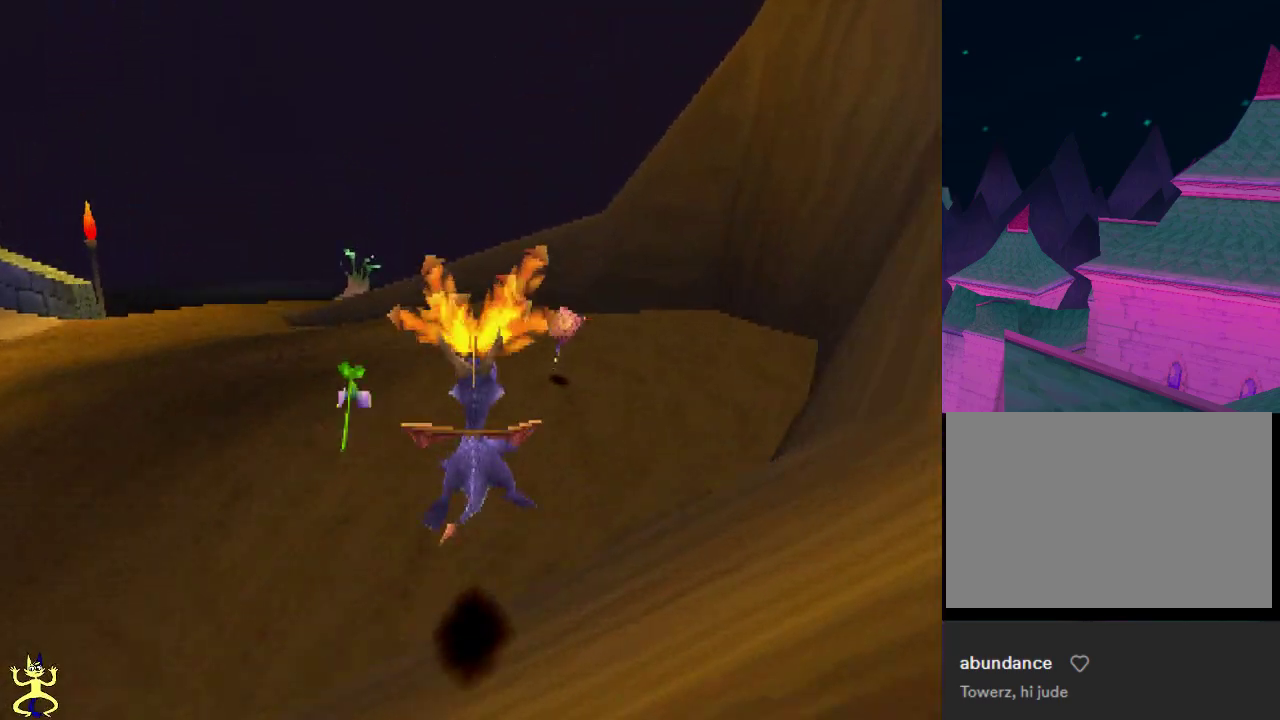
{"dt_ms": 300, "buttons": ["X"], "left_stick": "center", "right_stick": "center", "events": []}
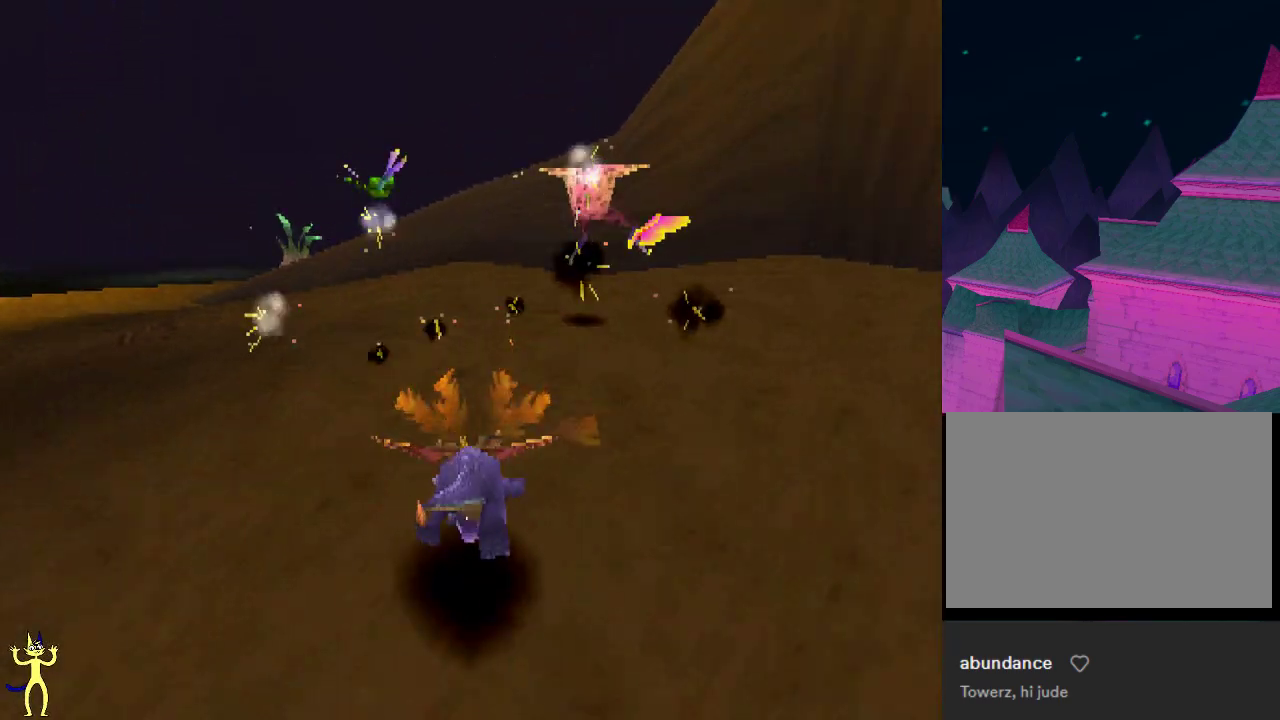
{"dt_ms": 700, "buttons": ["A"], "left_stick": "up", "right_stick": "center", "events": [[117, "left_stick", "left"], [200, "left_stick", "center"], [250, "left_stick", "right"], [533, "X", "up"], [550, "left_stick", "up-right"], [567, "A", "down"], [700, "left_stick", "up"]]}
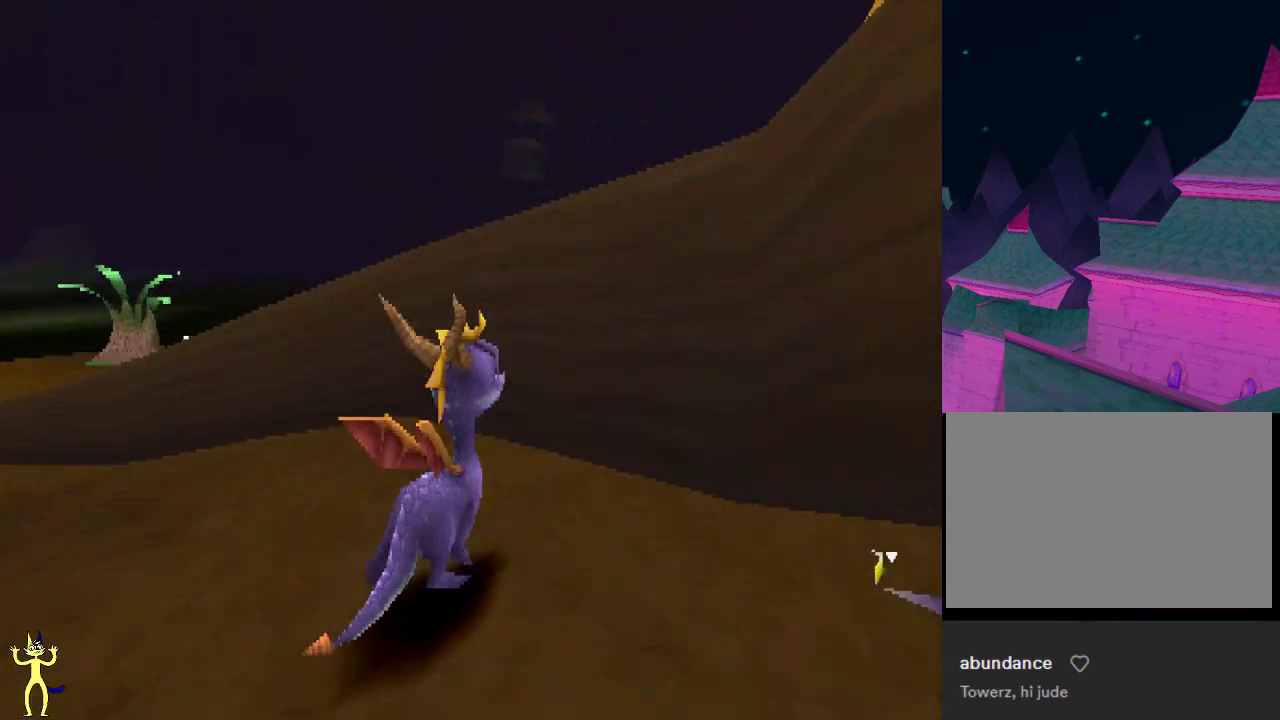
{"dt_ms": 400, "buttons": ["X"], "left_stick": "up-right", "right_stick": "center", "events": [[267, "X", "down"], [317, "A", "up"], [317, "left_stick", "up-right"]]}
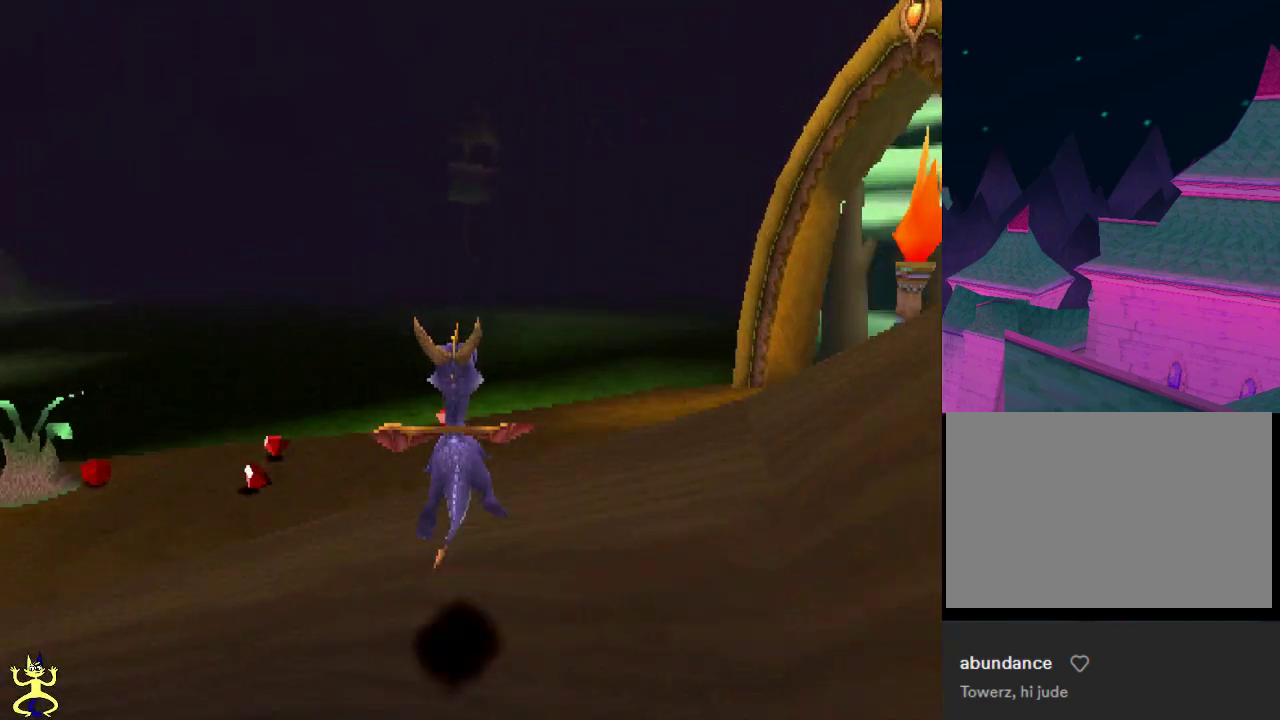
{"dt_ms": 600, "buttons": ["X"], "left_stick": "right", "right_stick": "center", "events": [[83, "left_stick", "right"], [367, "left_stick", "center"], [550, "left_stick", "right"]]}
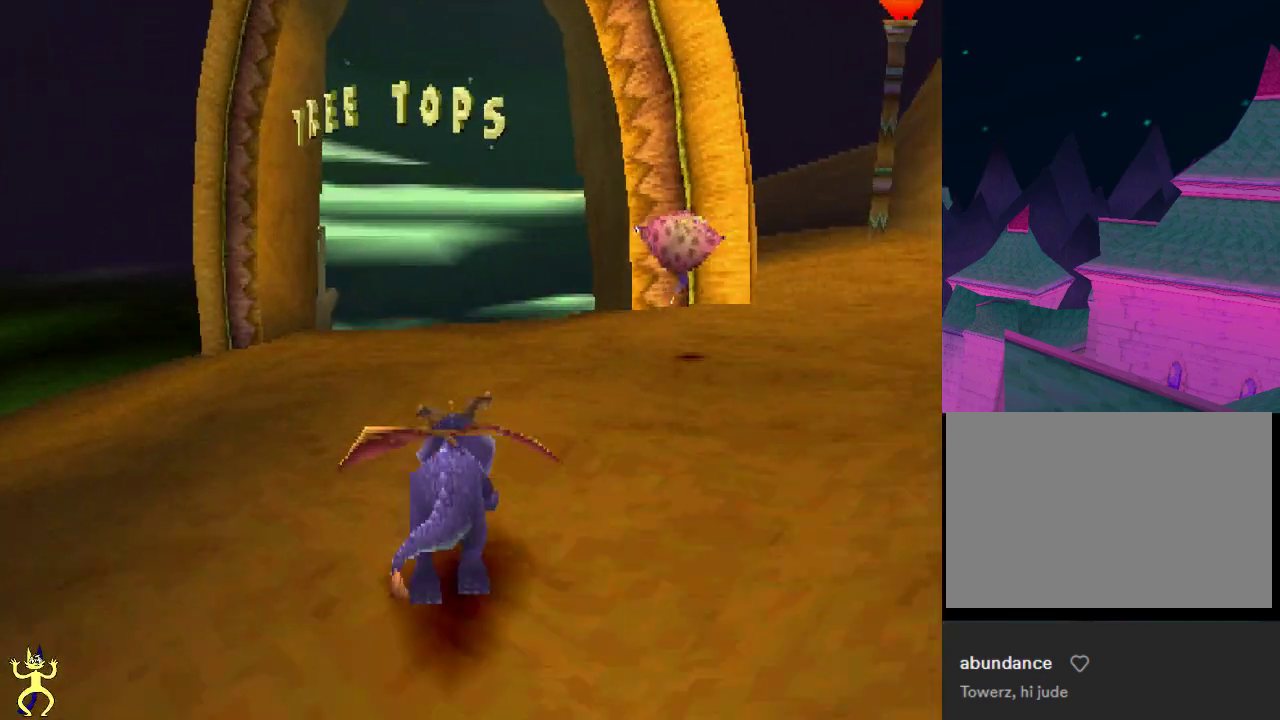
{"dt_ms": 400, "buttons": ["X"], "left_stick": "center", "right_stick": "center", "events": [[117, "left_stick", "center"], [200, "left_stick", "right"], [317, "left_stick", "center"]]}
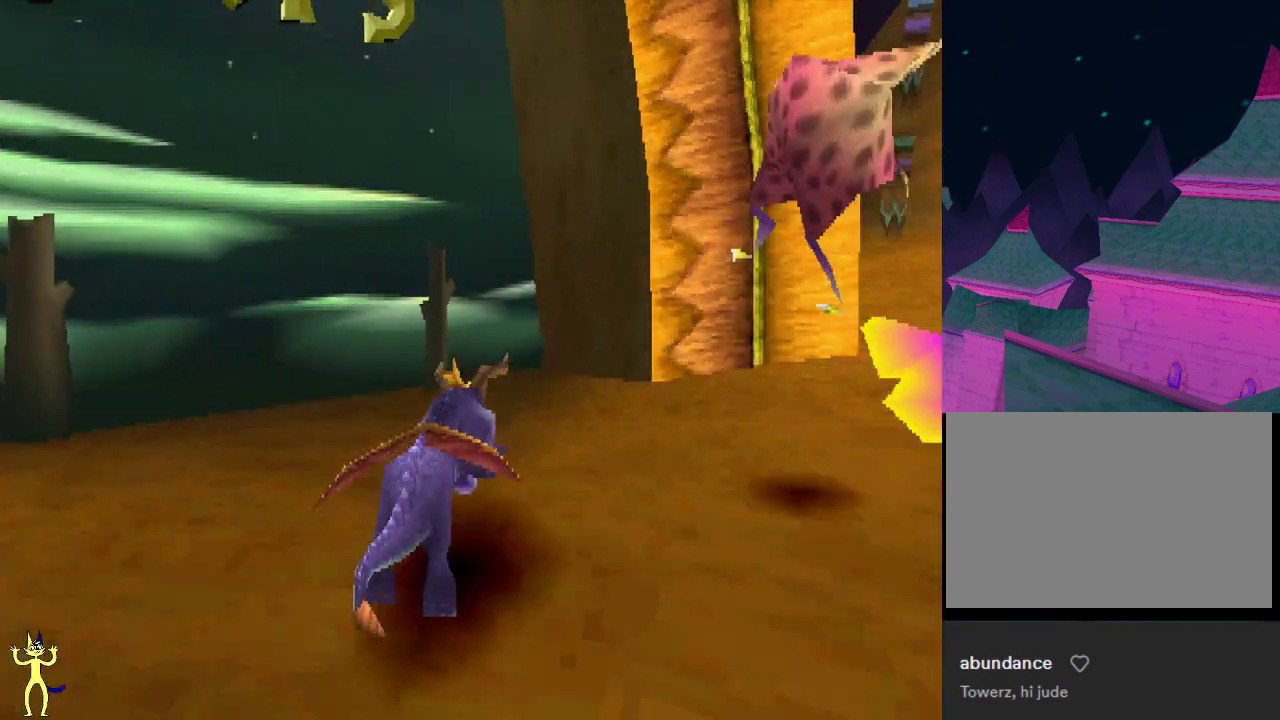
{"dt_ms": 300, "buttons": ["X"], "left_stick": "center", "right_stick": "center", "events": [[67, "left_stick", "right"], [217, "left_stick", "center"]]}
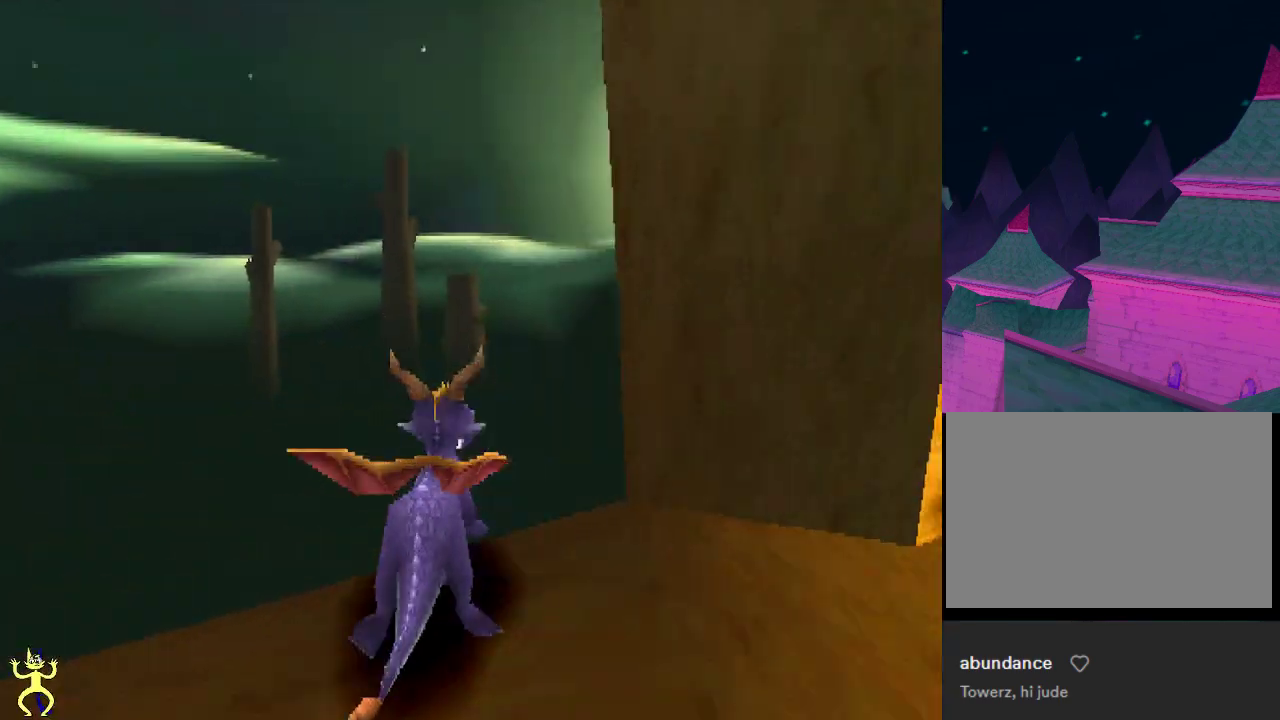
{"dt_ms": 600, "buttons": [], "left_stick": "center", "right_stick": "center", "events": [[133, "X", "up"]]}